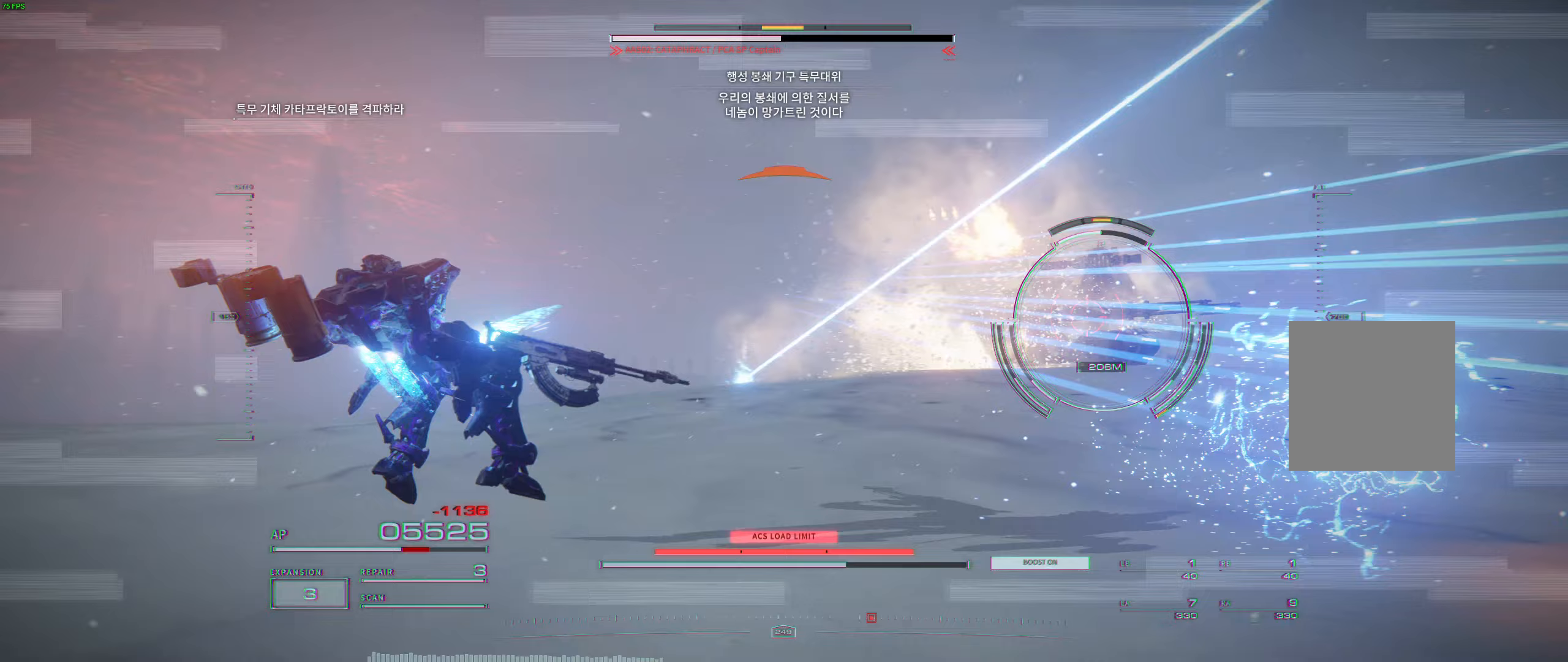
Gameplay with a controller (Xbox layout); each line is a JSON object with the inputs held at the frame after it (dt_ms = milliseconds from this image to that frame). "events" lists button and stick changes between this image and that frame as [ms after this image, input, new state], when the widget could be followed in between. Not read: DPAD_DOWN DPAD_LEFT DPAD_RIGHT DPAD_UP L1 L3 R1 R3 other_buttons right_stick.
{"dt_ms": 500, "buttons": ["L2", "R2"], "left_stick": "up", "events": [[17, "HOME", "up"], [400, "left_stick", "up"]]}
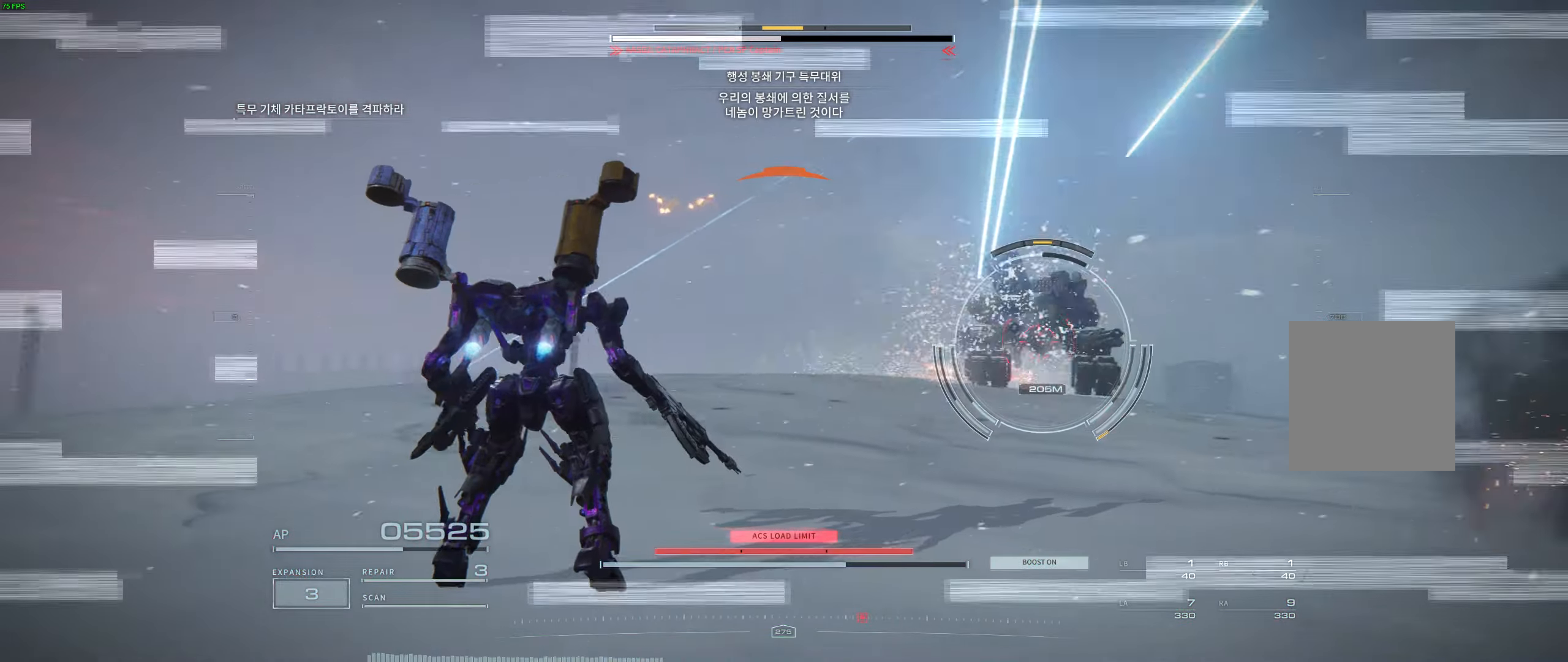
{"dt_ms": 1000, "buttons": ["L2", "R2"], "left_stick": "right"}
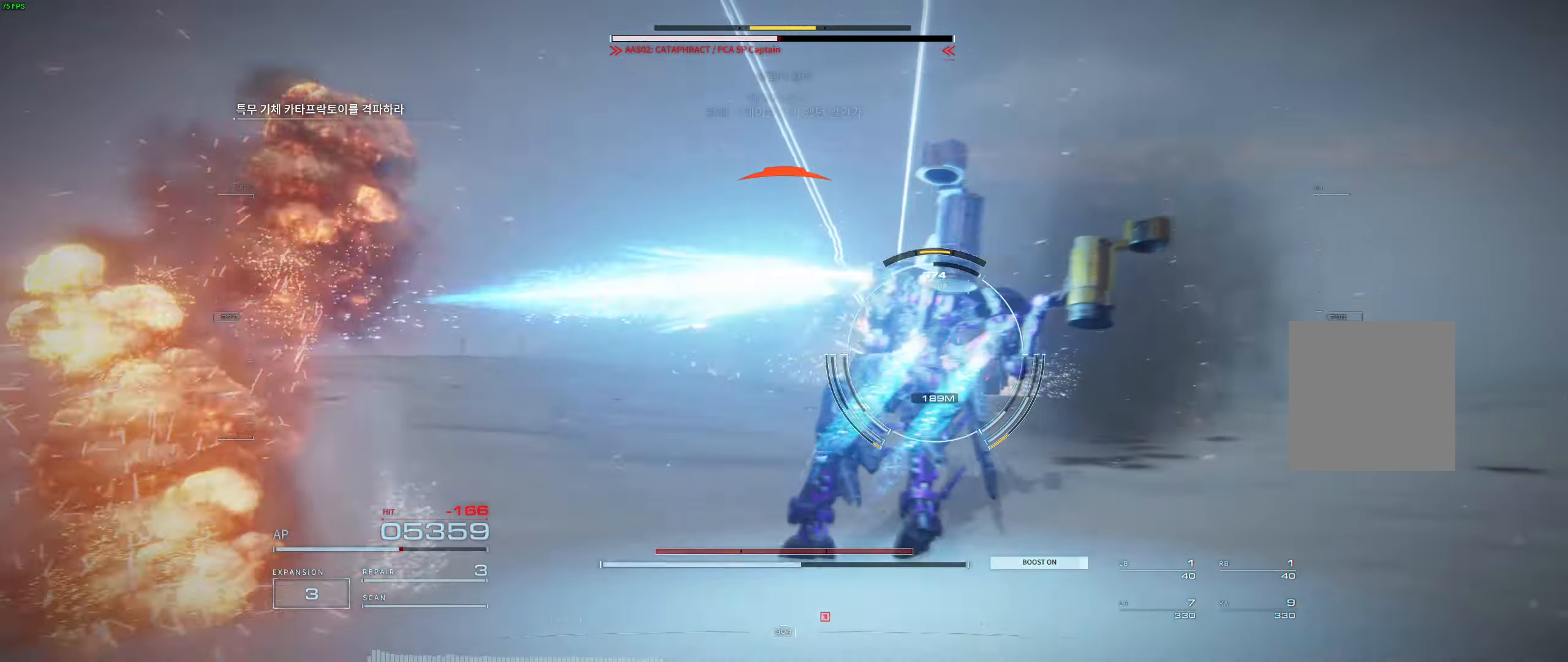
{"dt_ms": 1000, "buttons": ["L2", "R2"], "left_stick": "up-right"}
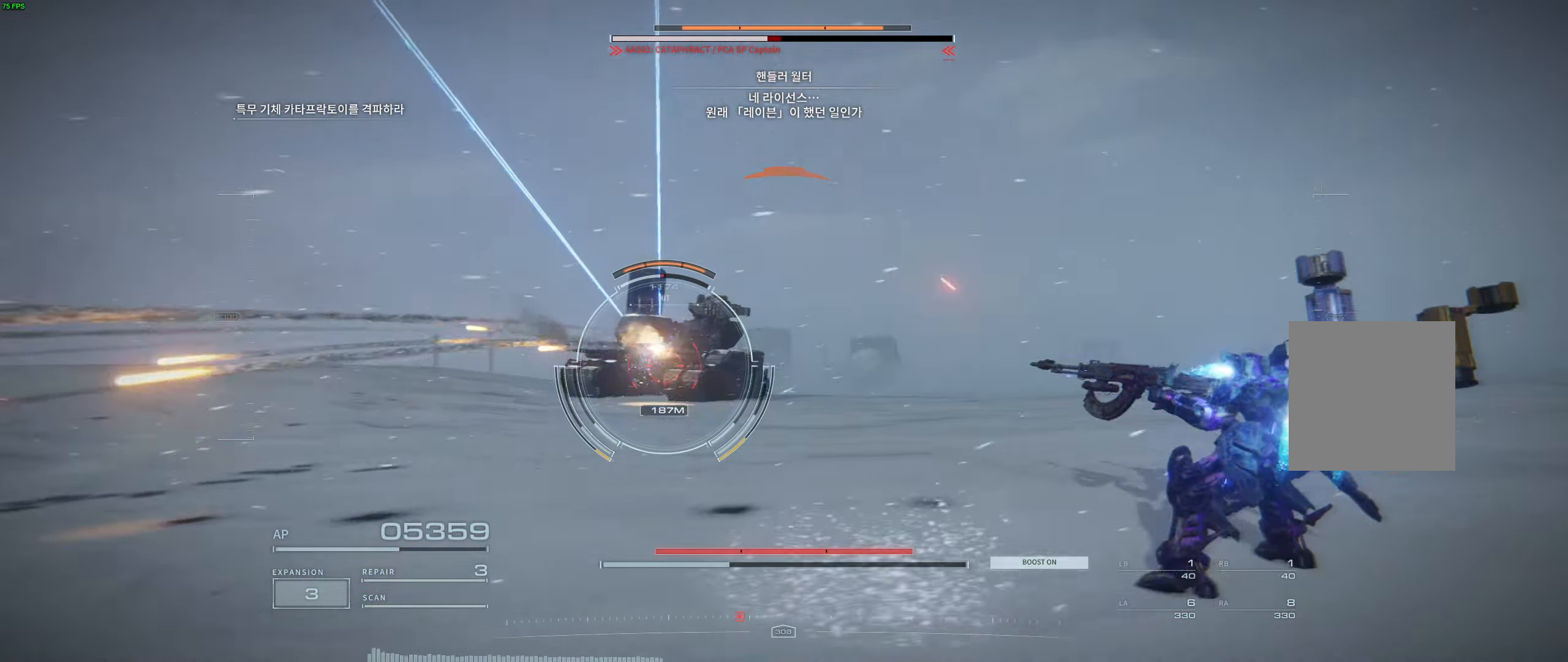
{"dt_ms": 500, "buttons": ["L2", "R2"], "left_stick": "up"}
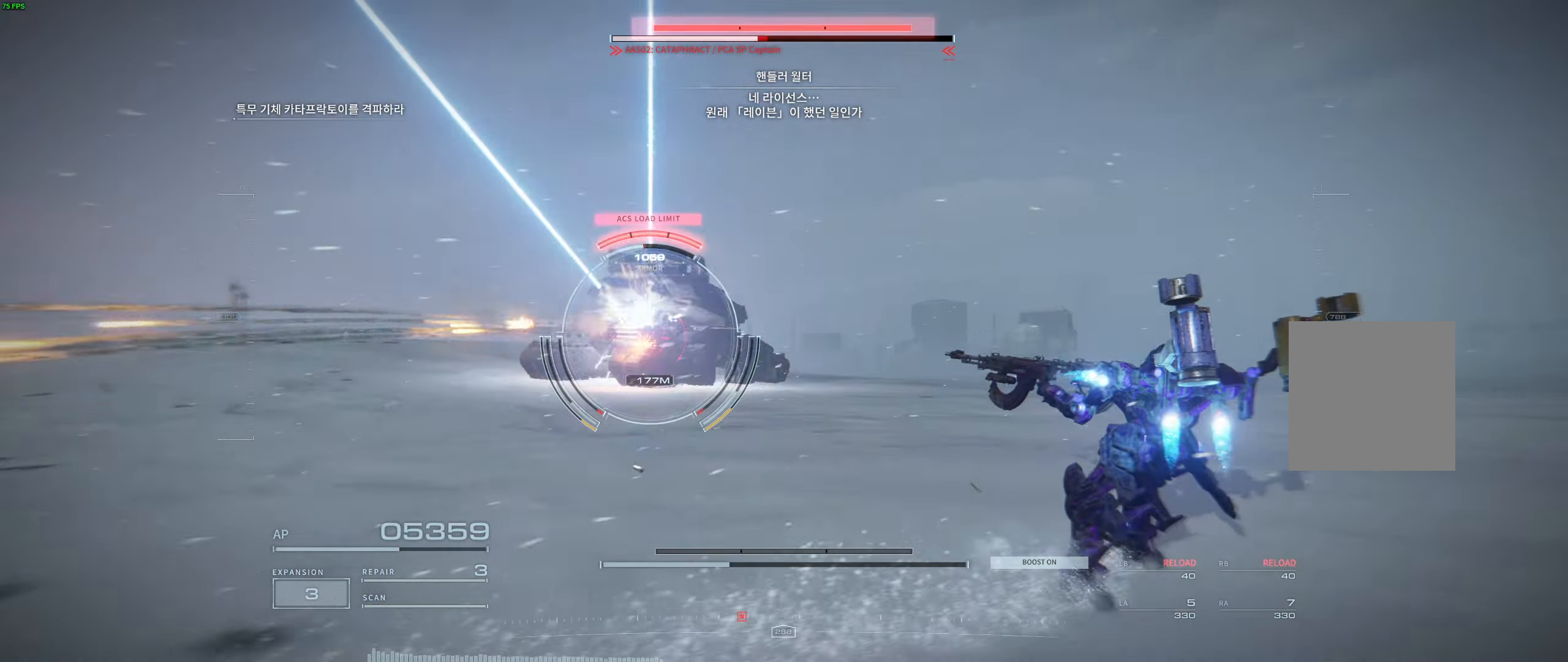
{"dt_ms": 500, "buttons": ["L2", "R2"], "left_stick": "left", "events": [[183, "left_stick", "up-left"], [500, "left_stick", "left"]]}
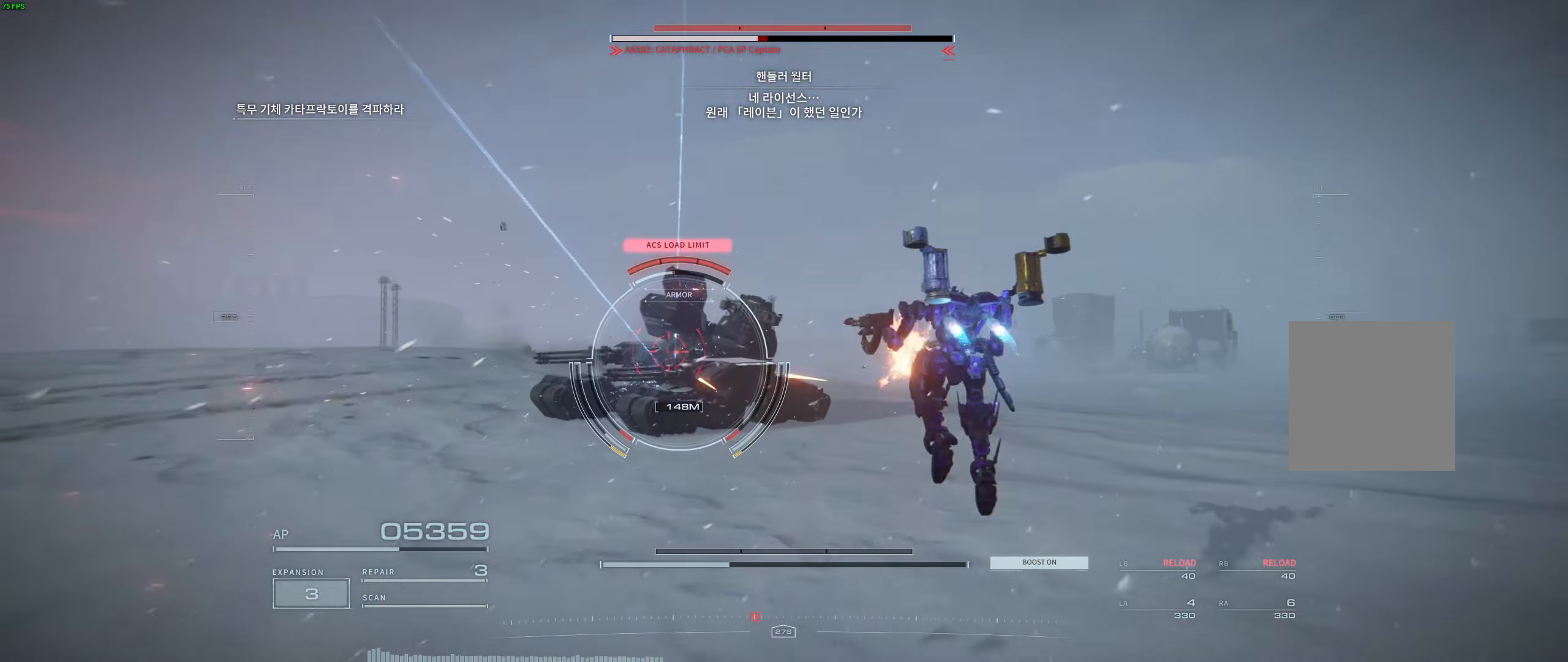
{"dt_ms": 500, "buttons": ["L2", "R2"], "left_stick": "left", "events": []}
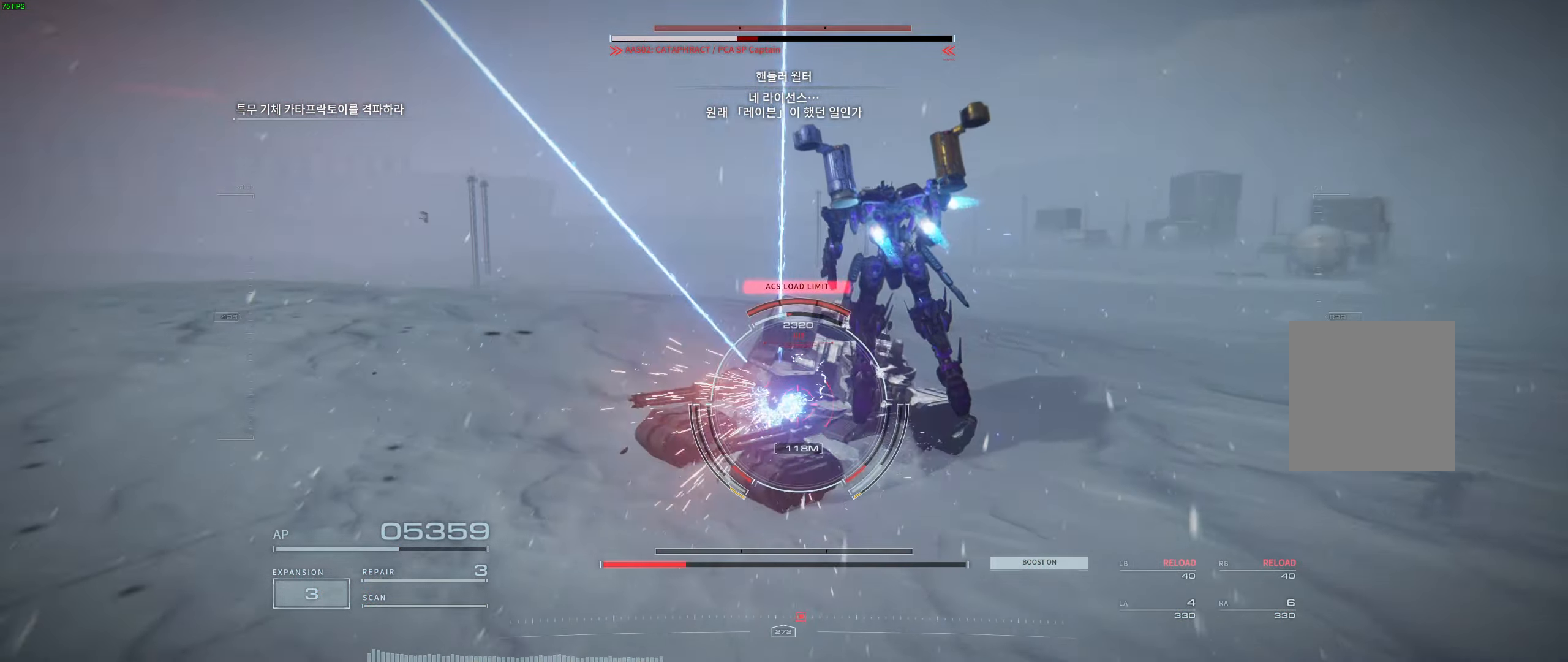
{"dt_ms": 500, "buttons": ["L2", "R2"], "left_stick": "left", "events": []}
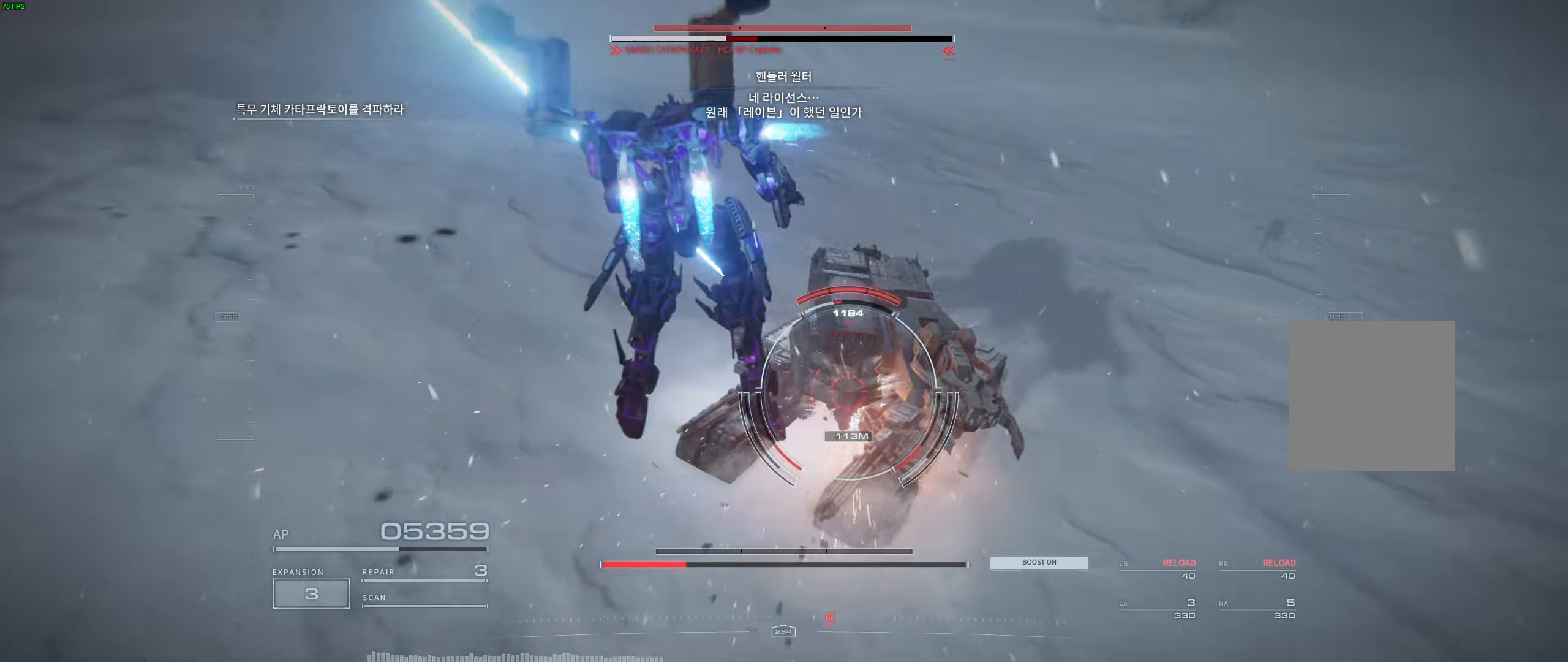
{"dt_ms": 500, "buttons": ["L2", "R2"], "left_stick": "down-right", "events": [[333, "left_stick", "down-right"]]}